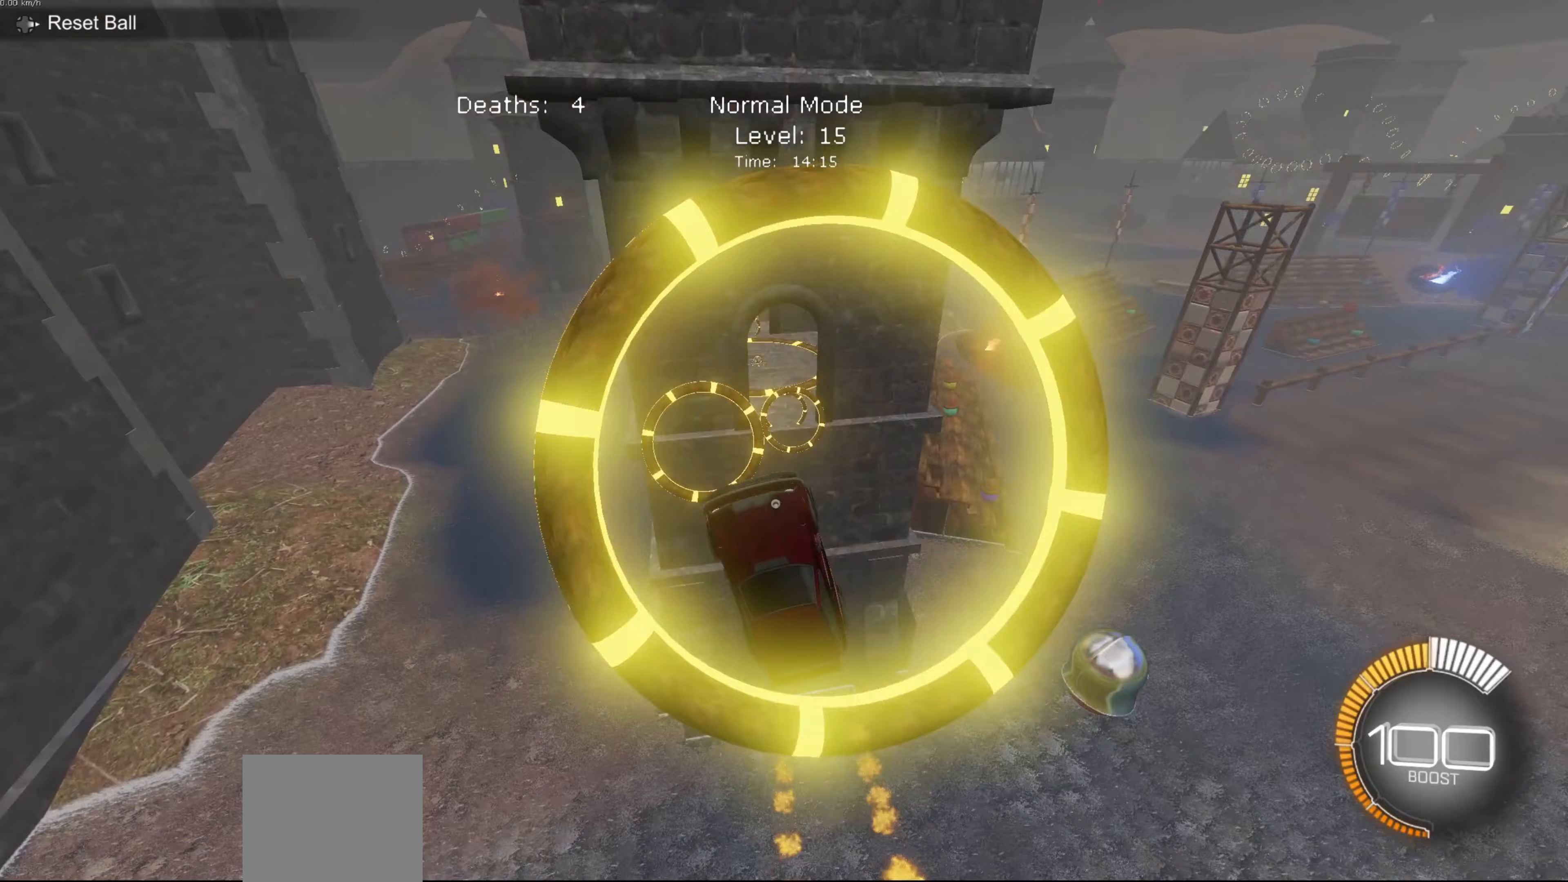
Gameplay with a controller (Xbox layout); each line is a JSON object with the inputs held at the frame after it (dt_ms = milliseconds from this image to that frame). "events" lists button and stick changes between this image and that frame as [ms after this image, input, new state], when the widget could be followed in between. Not read: right_stick.
{"dt_ms": 100, "buttons": ["B"], "left_stick": "center", "events": [[100, "B", "down"]]}
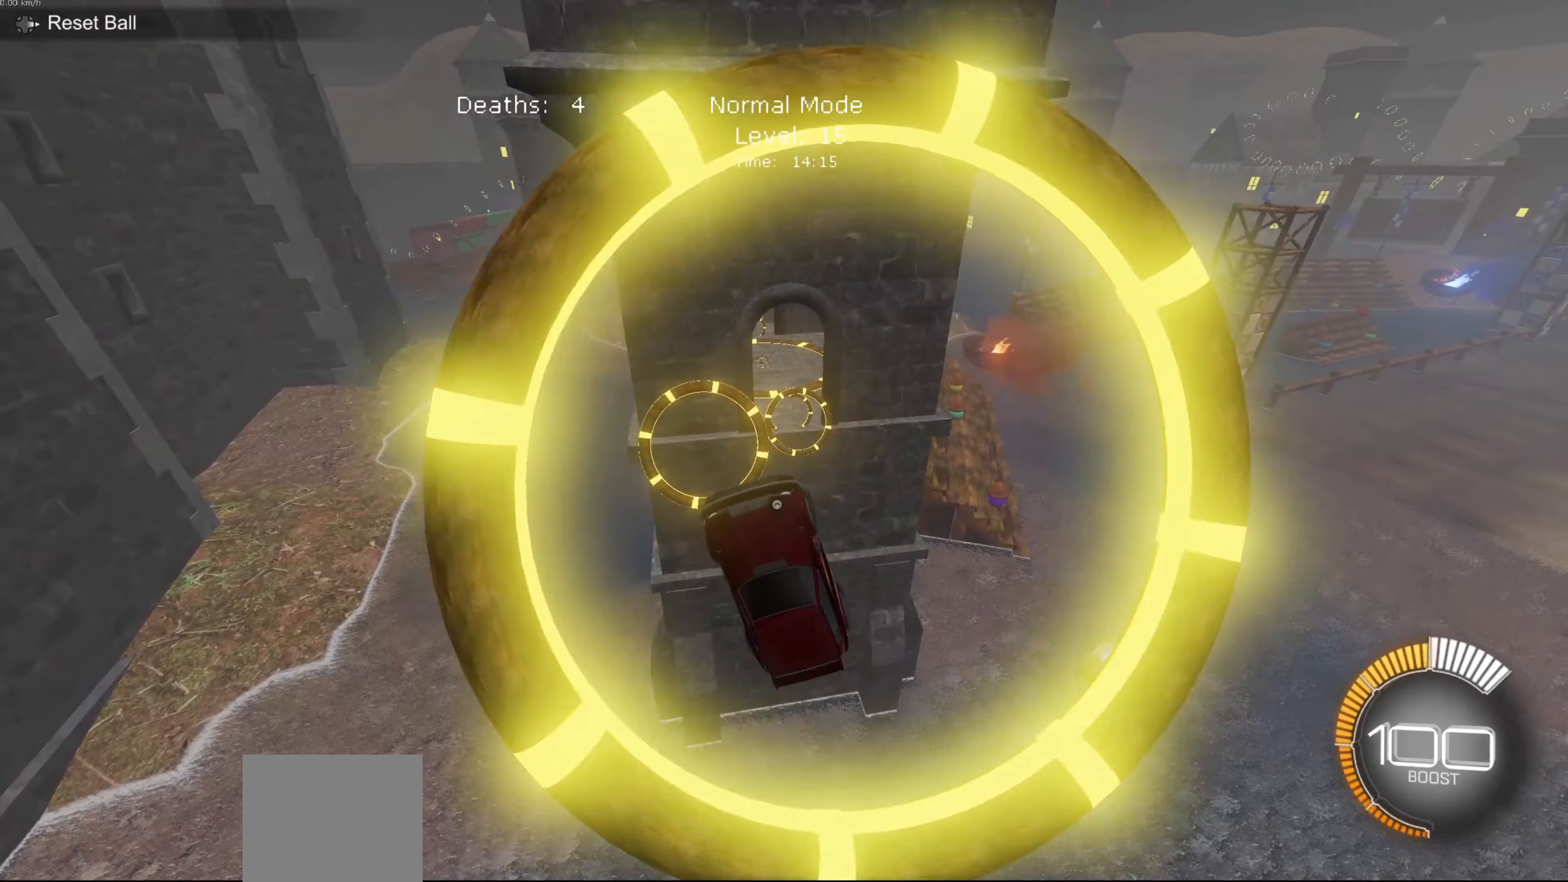
{"dt_ms": 501, "buttons": [], "left_stick": "center", "events": [[334, "left_stick", "right"], [367, "B", "up"], [501, "left_stick", "center"]]}
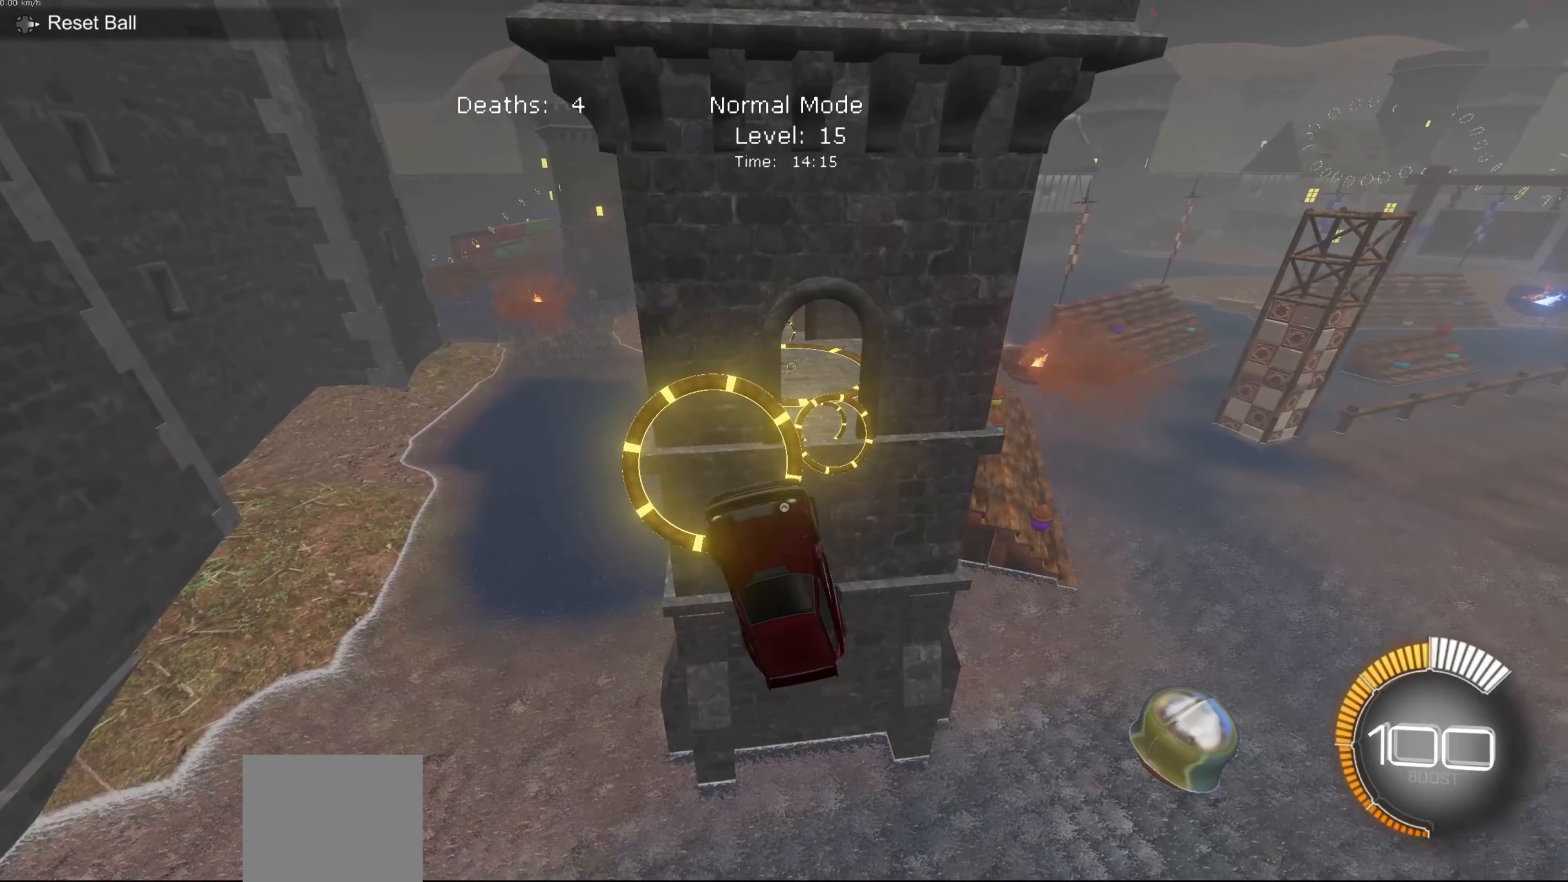
{"dt_ms": 500, "buttons": [], "left_stick": "center", "events": [[100, "B", "down"], [300, "B", "up"], [300, "left_stick", "left"], [467, "left_stick", "center"]]}
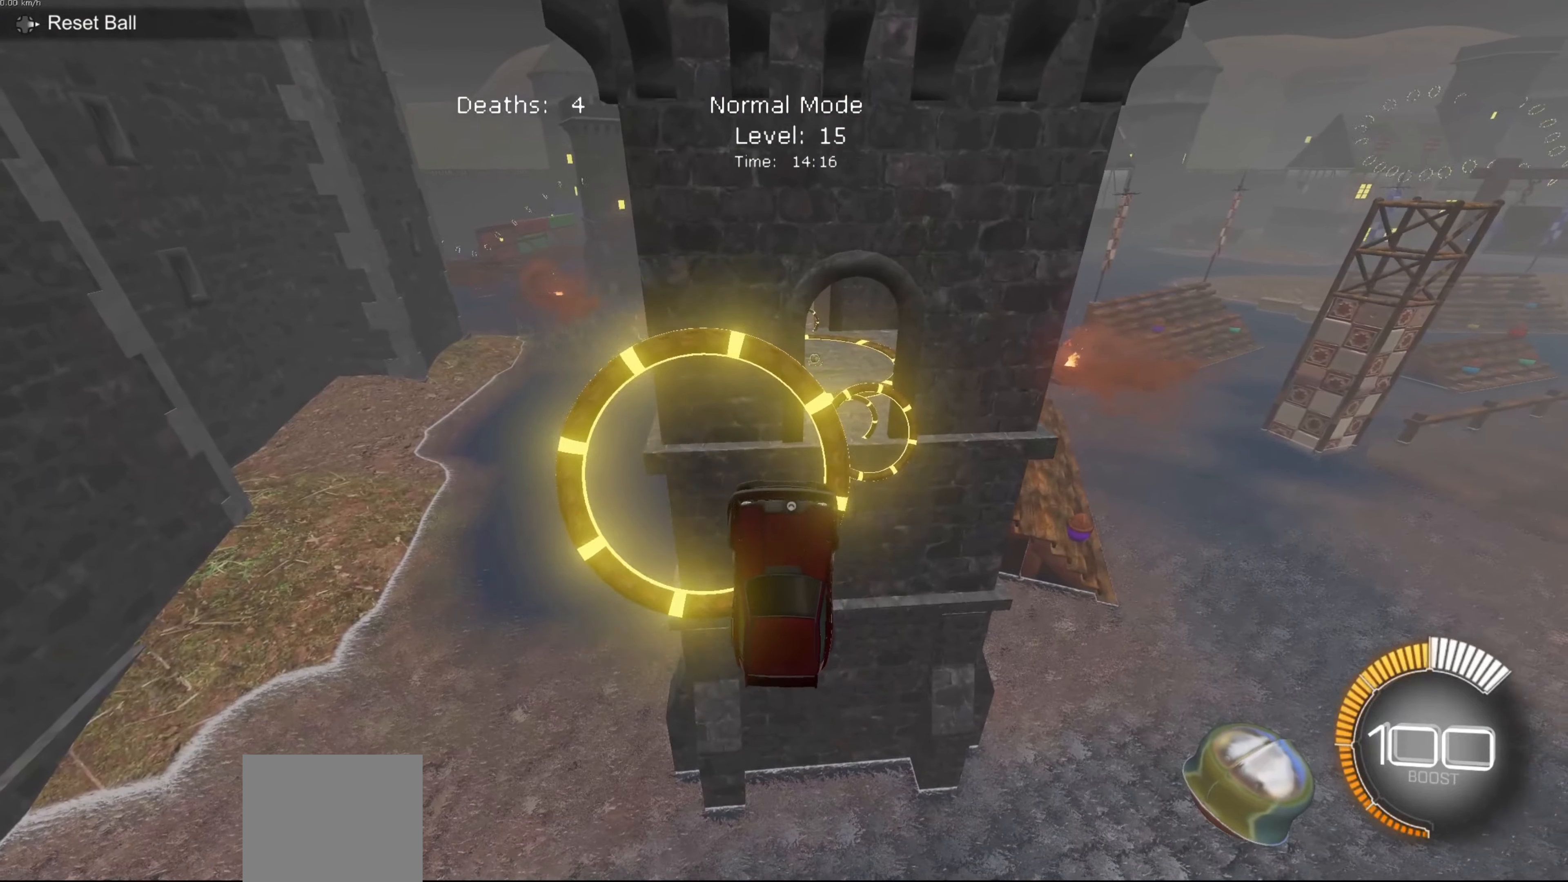
{"dt_ms": 501, "buttons": ["B"], "left_stick": "center", "events": [[33, "B", "down"], [167, "left_stick", "right"], [434, "left_stick", "center"]]}
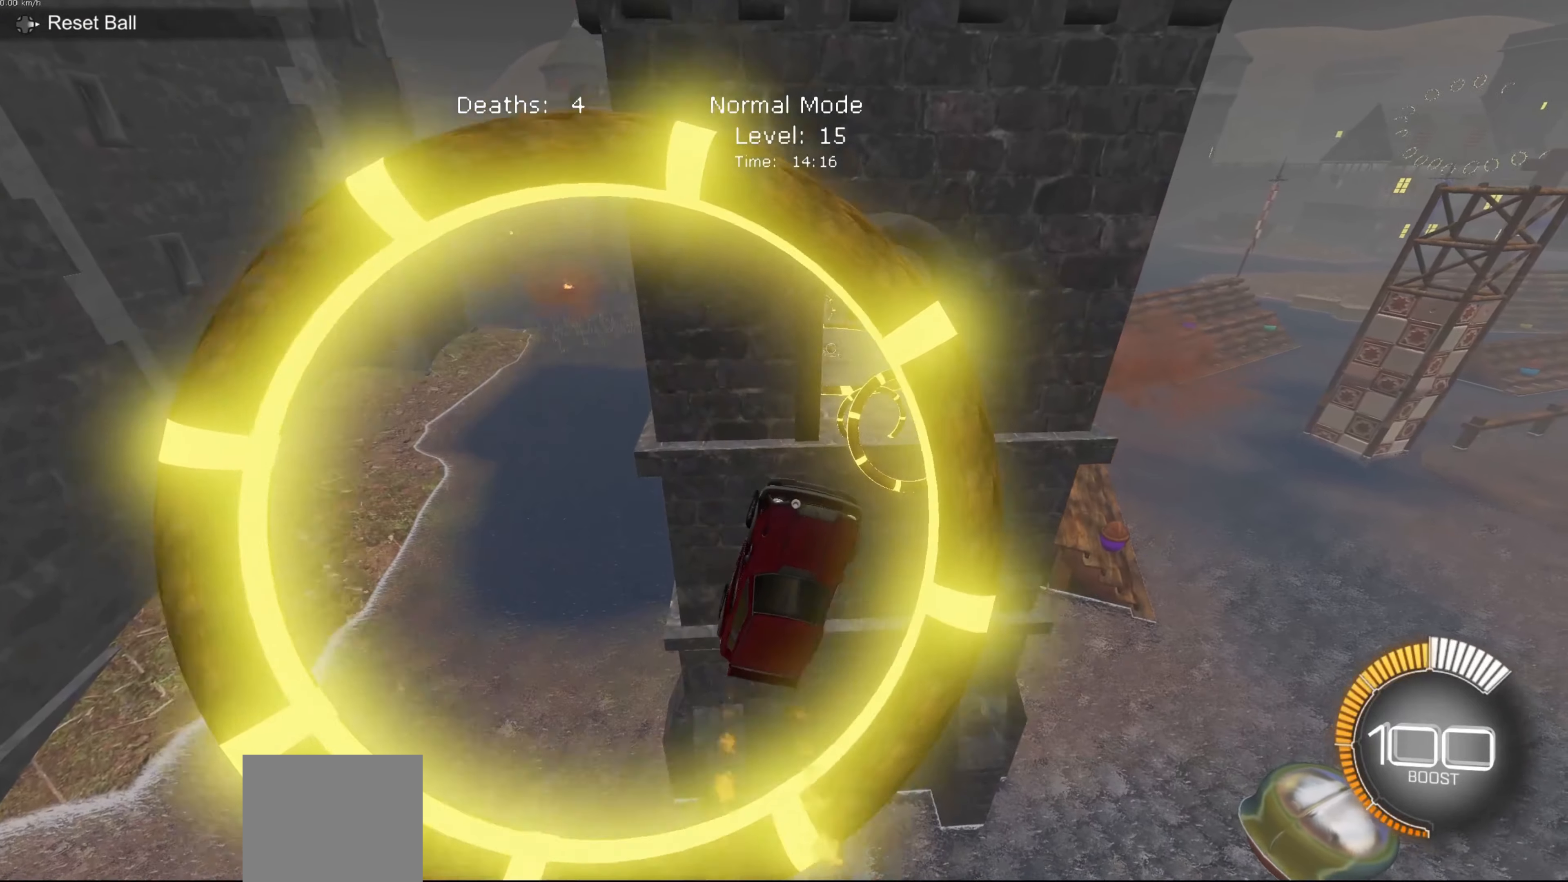
{"dt_ms": 500, "buttons": ["B", "L1"], "left_stick": "right", "events": [[200, "L1", "down"], [200, "left_stick", "up"], [333, "left_stick", "center"], [500, "left_stick", "right"]]}
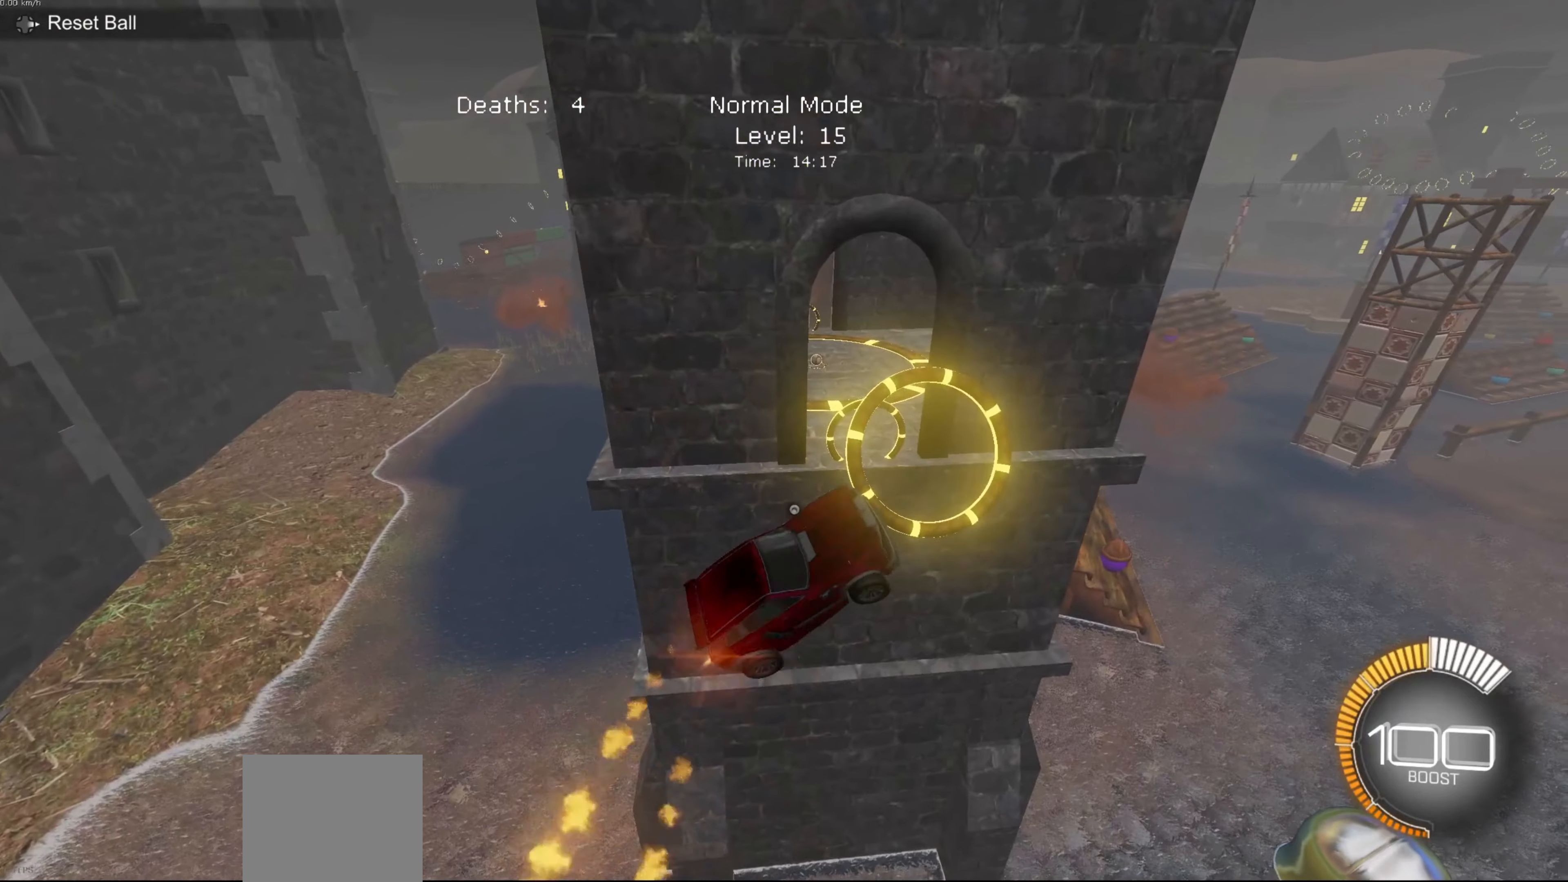
{"dt_ms": 501, "buttons": ["L1"], "left_stick": "down-right", "events": [[134, "left_stick", "down-right"], [300, "B", "up"]]}
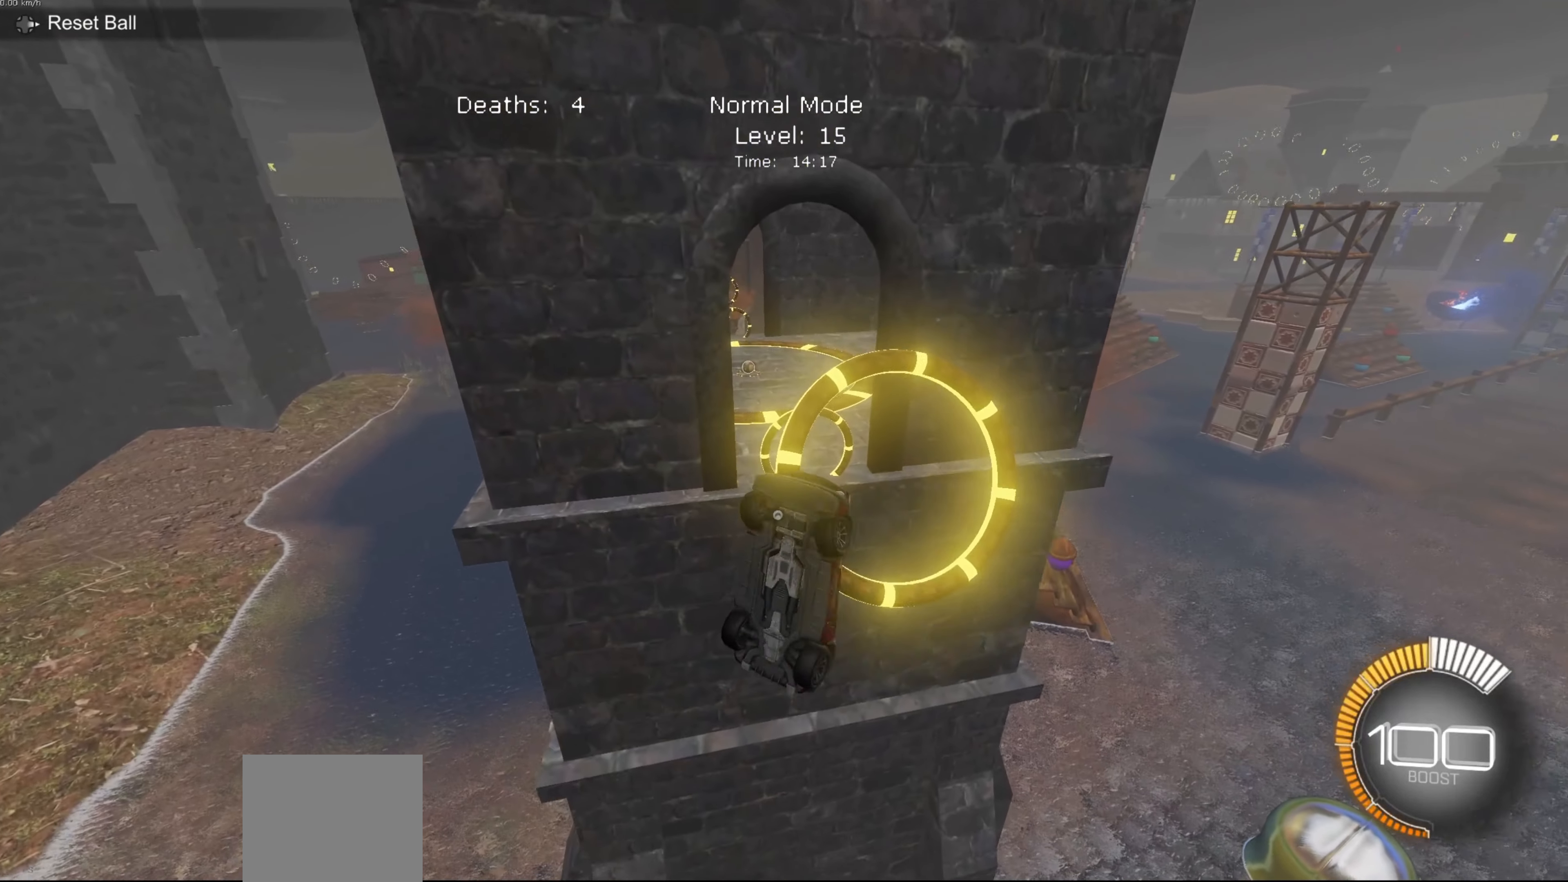
{"dt_ms": 500, "buttons": ["L1"], "left_stick": "down-left", "events": [[100, "B", "down"], [100, "left_stick", "center"], [200, "left_stick", "right"], [233, "B", "up"], [333, "B", "down"], [367, "left_stick", "left"], [467, "B", "up"], [467, "left_stick", "down-left"]]}
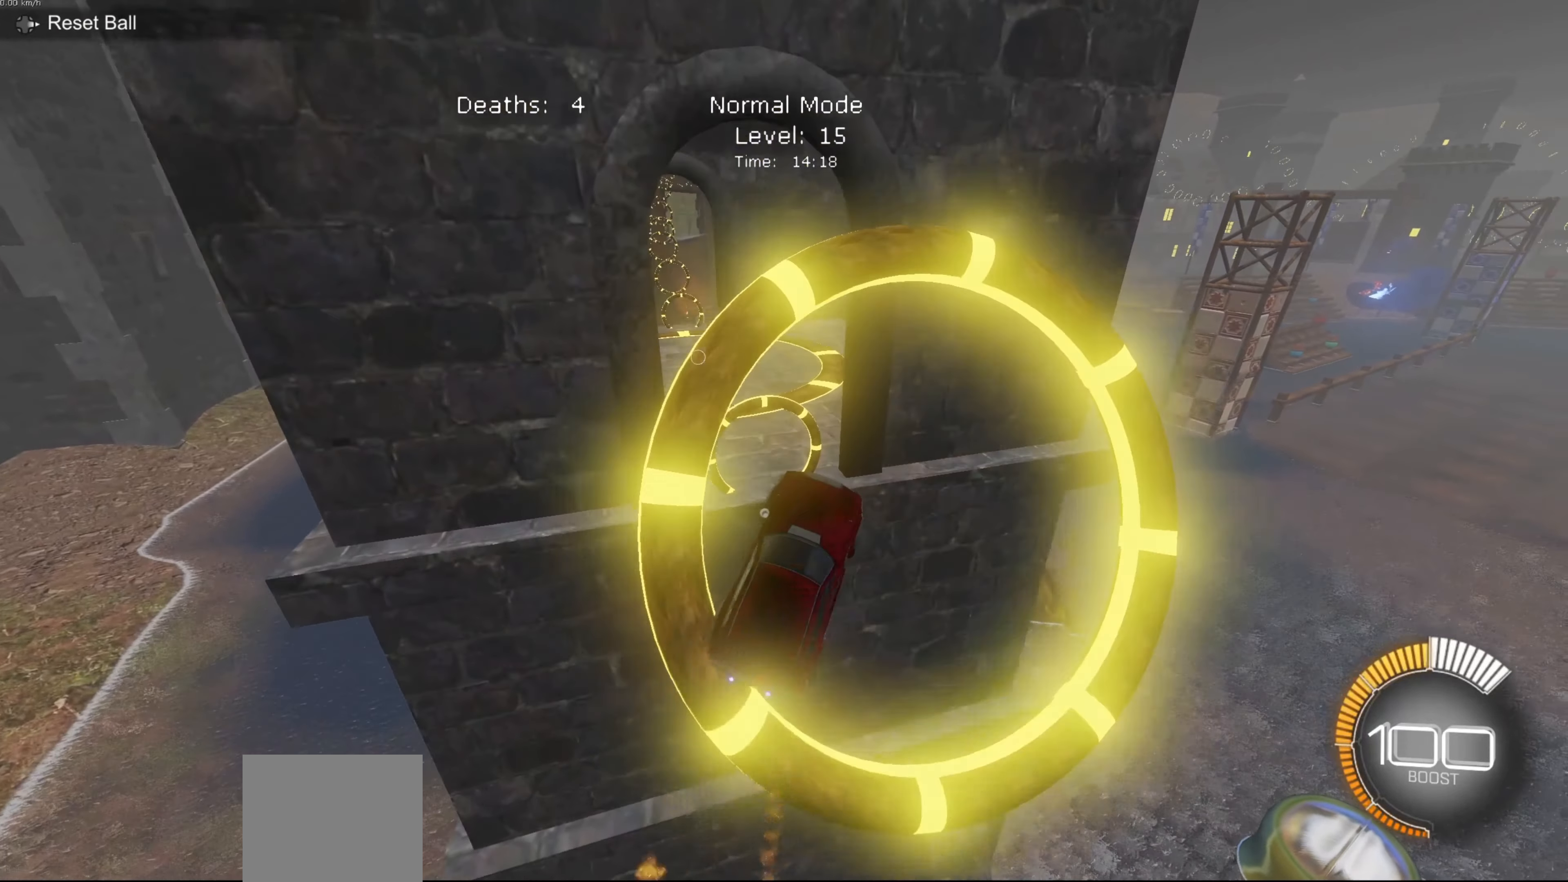
{"dt_ms": 501, "buttons": ["B", "L1"], "left_stick": "center", "events": [[33, "L1", "up"], [200, "B", "down"], [200, "L1", "down"], [300, "left_stick", "down"], [467, "left_stick", "center"]]}
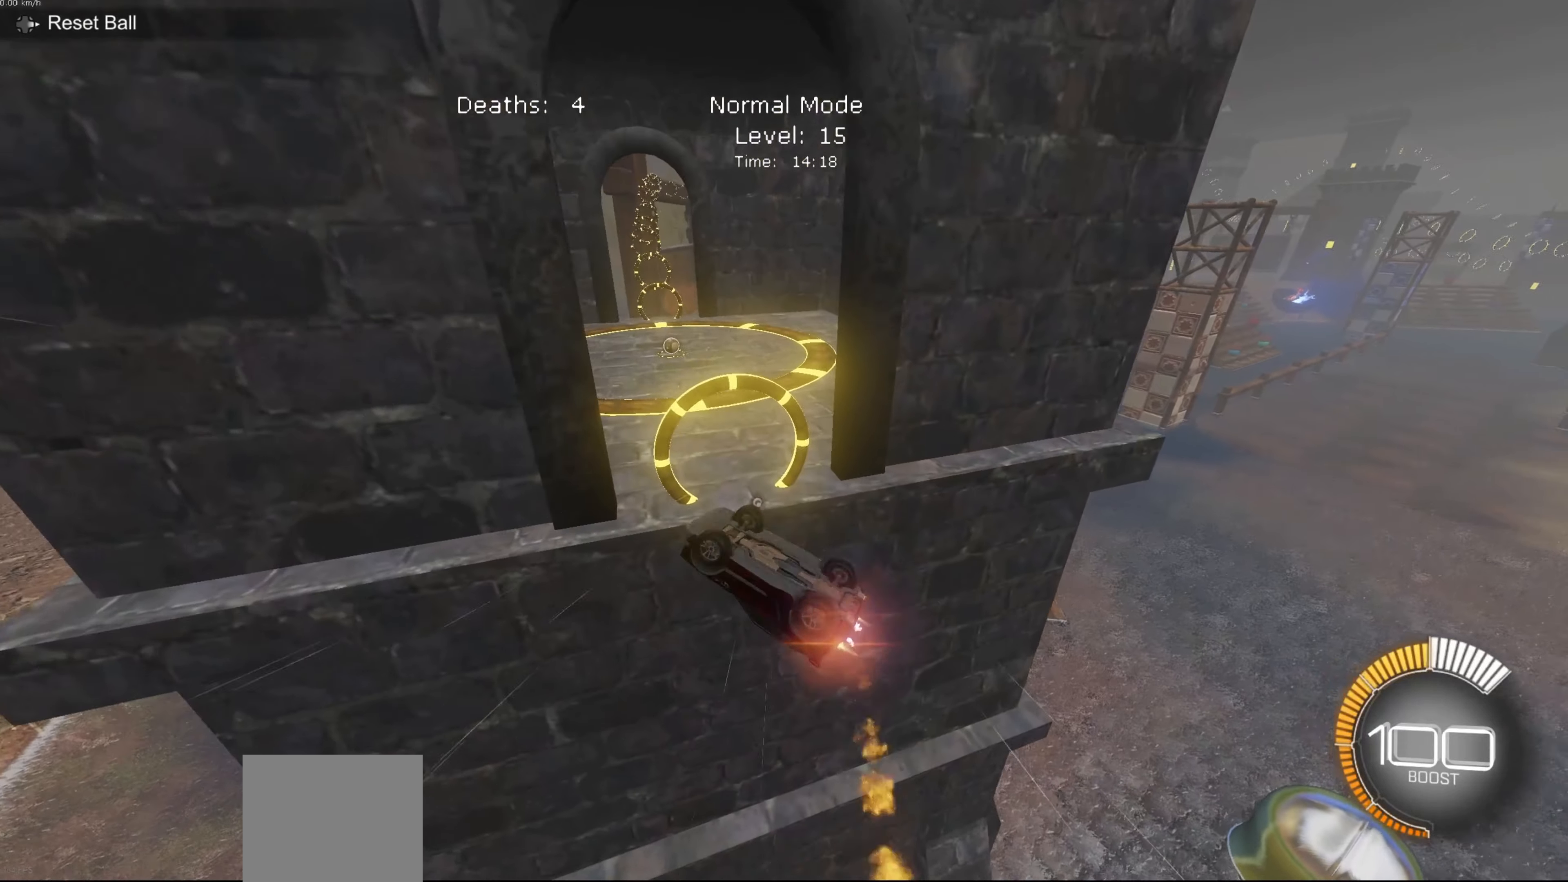
{"dt_ms": 500, "buttons": ["B"], "left_stick": "up", "events": [[100, "L2", "down"], [267, "L2", "up"], [300, "left_stick", "down"], [433, "L1", "up"], [433, "left_stick", "up"]]}
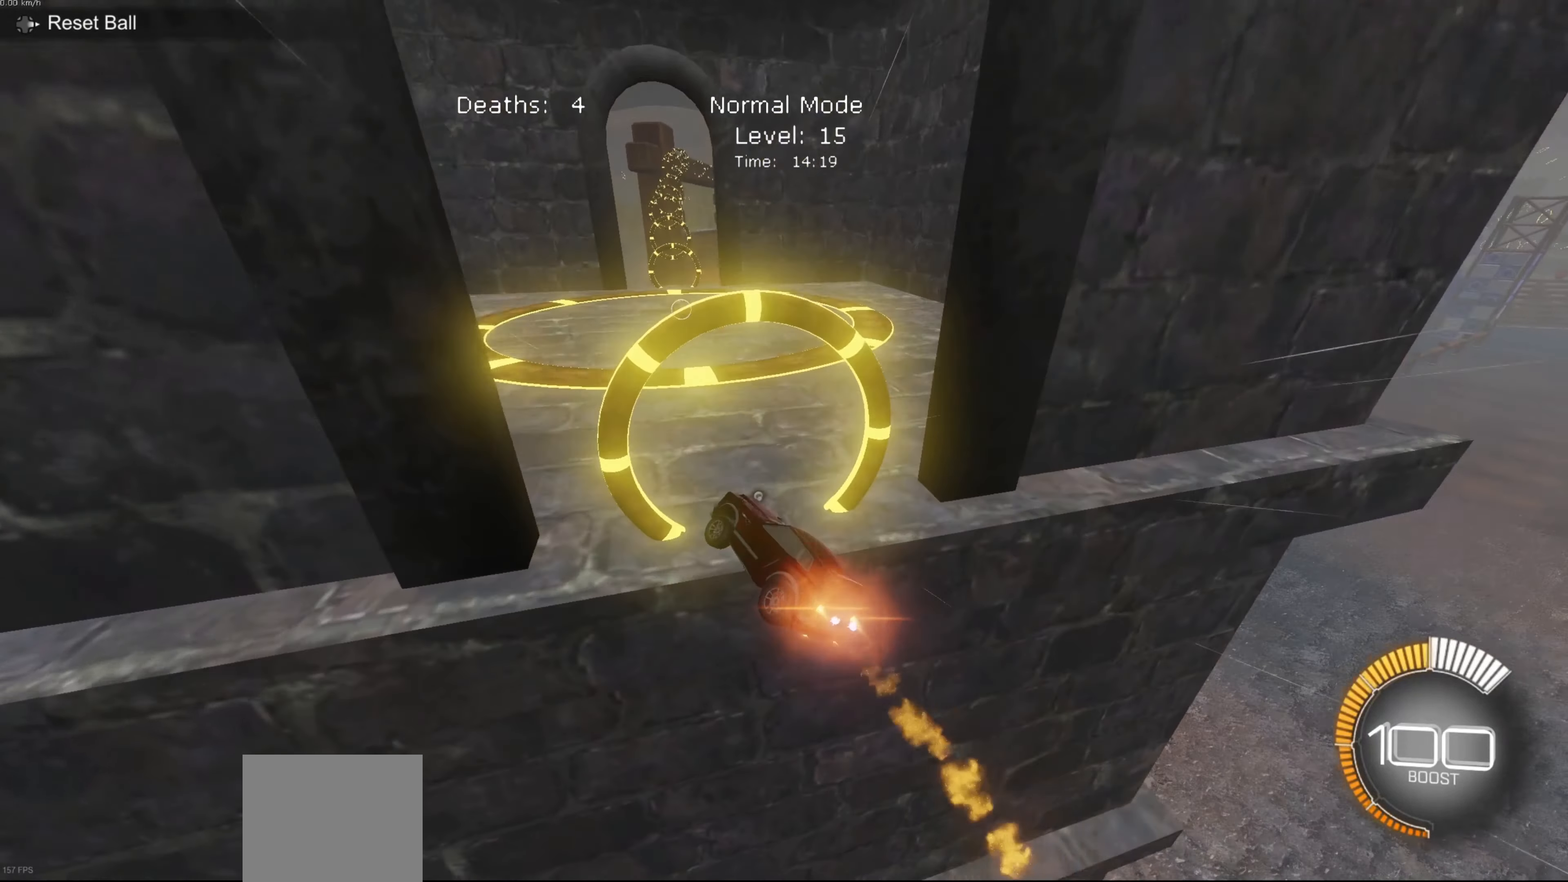
{"dt_ms": 501, "buttons": [], "left_stick": "center", "events": [[33, "left_stick", "center"], [67, "B", "up"], [300, "left_stick", "up"], [467, "left_stick", "center"]]}